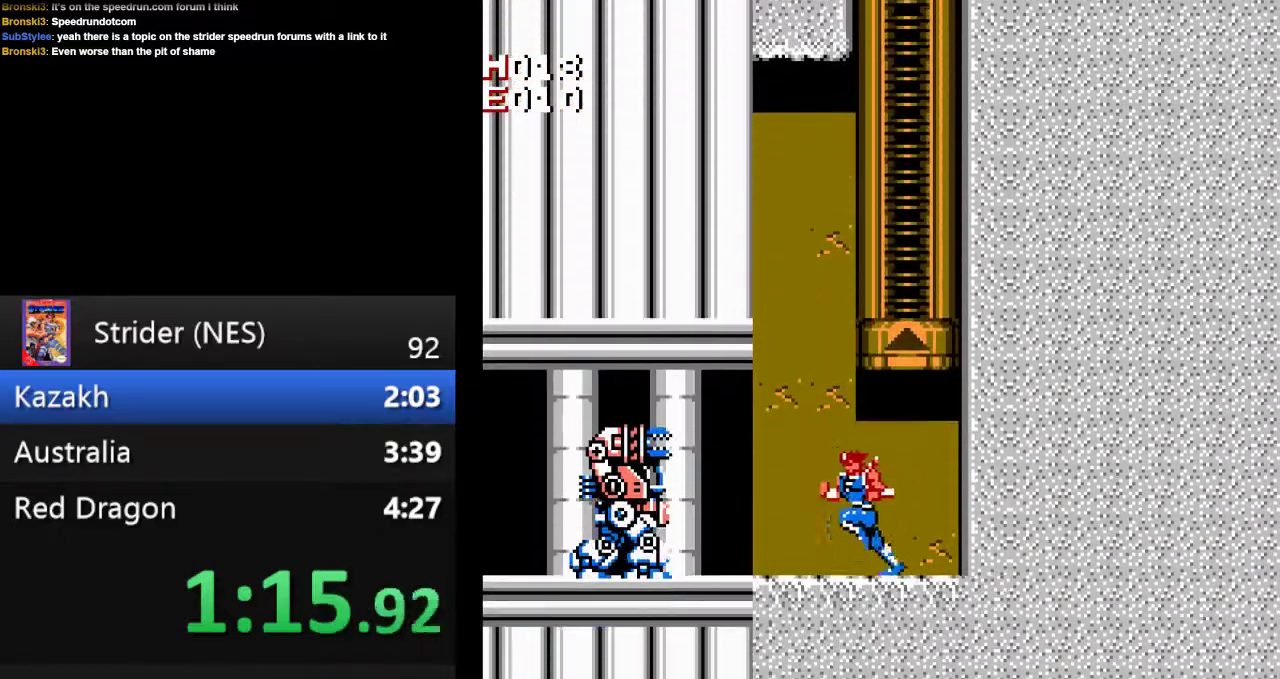
Gameplay with a controller (Nintendo layout); each line is a JSON object with the inputs held at the frame after it. "events" lists button and stick changes between this image and that frame as [ms after this image, input, new state], when the widget could be followed in between. Not read: L3 R3.
{"buttons": ["B"], "events": [[433, "DPAD_LEFT", "up"], [467, "B", "down"]]}
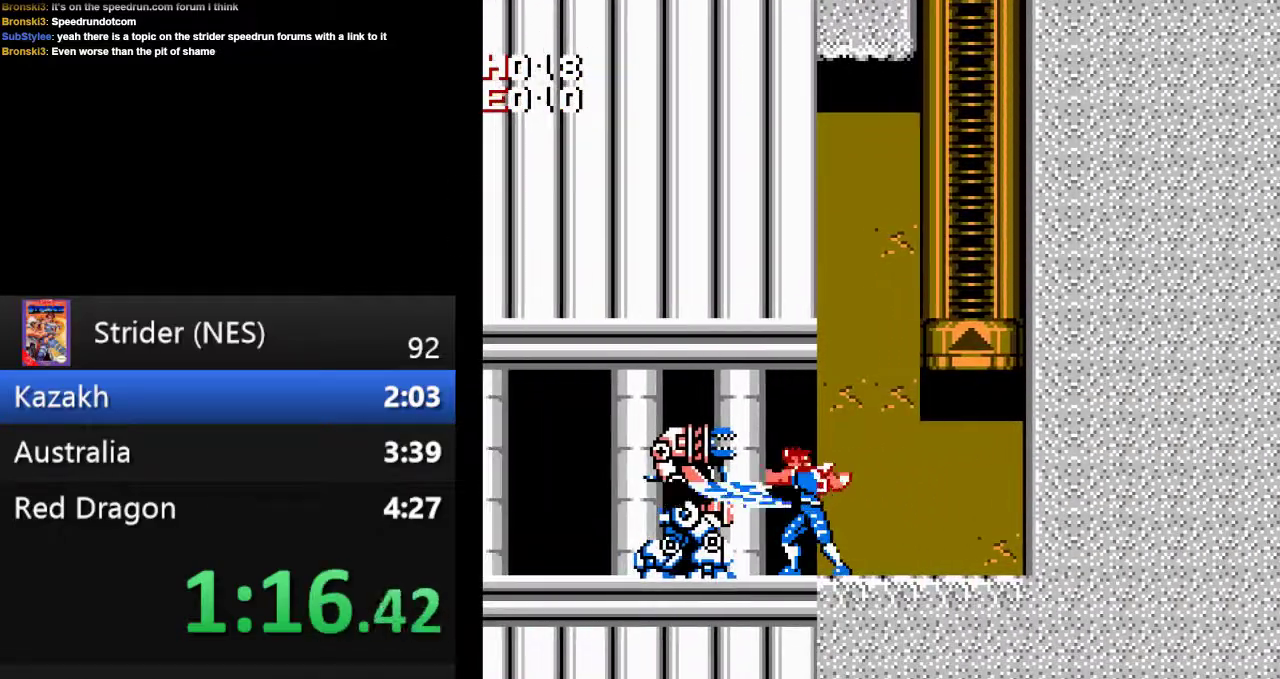
{"buttons": [], "events": [[33, "B", "up"], [300, "B", "down"], [367, "B", "up"]]}
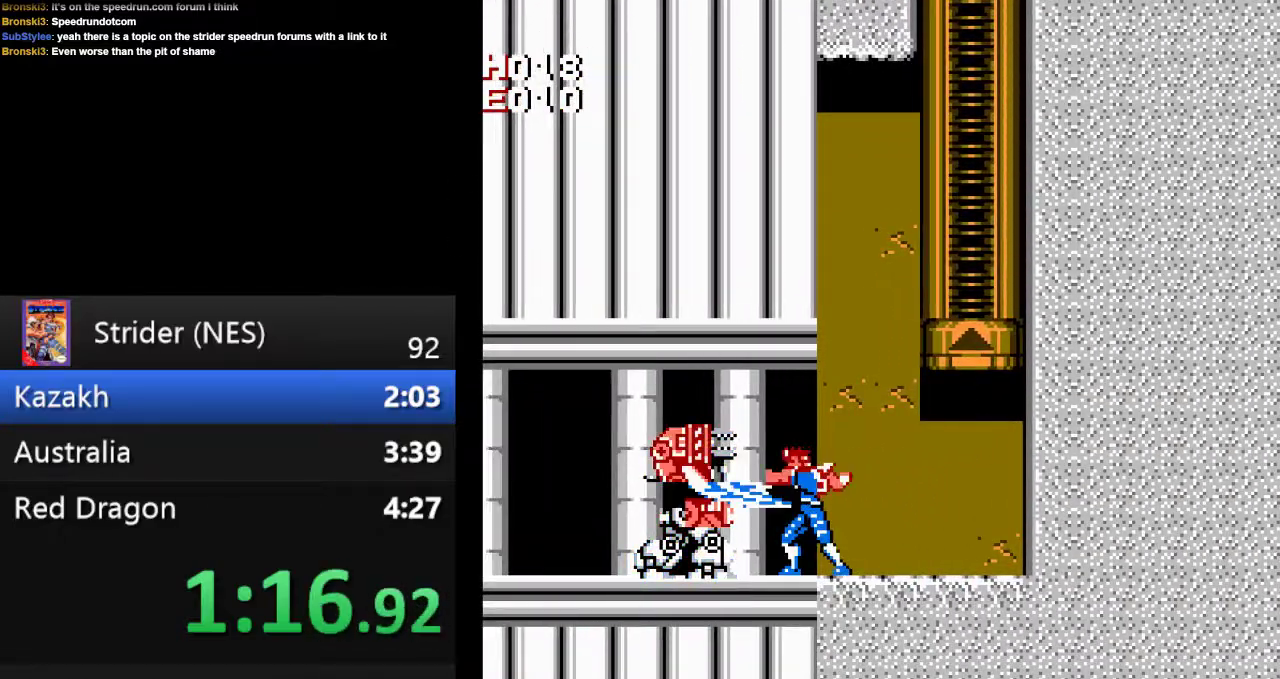
{"buttons": [], "events": [[100, "B", "down"], [167, "B", "up"], [233, "B", "down"], [300, "B", "up"], [400, "B", "down"], [467, "B", "up"]]}
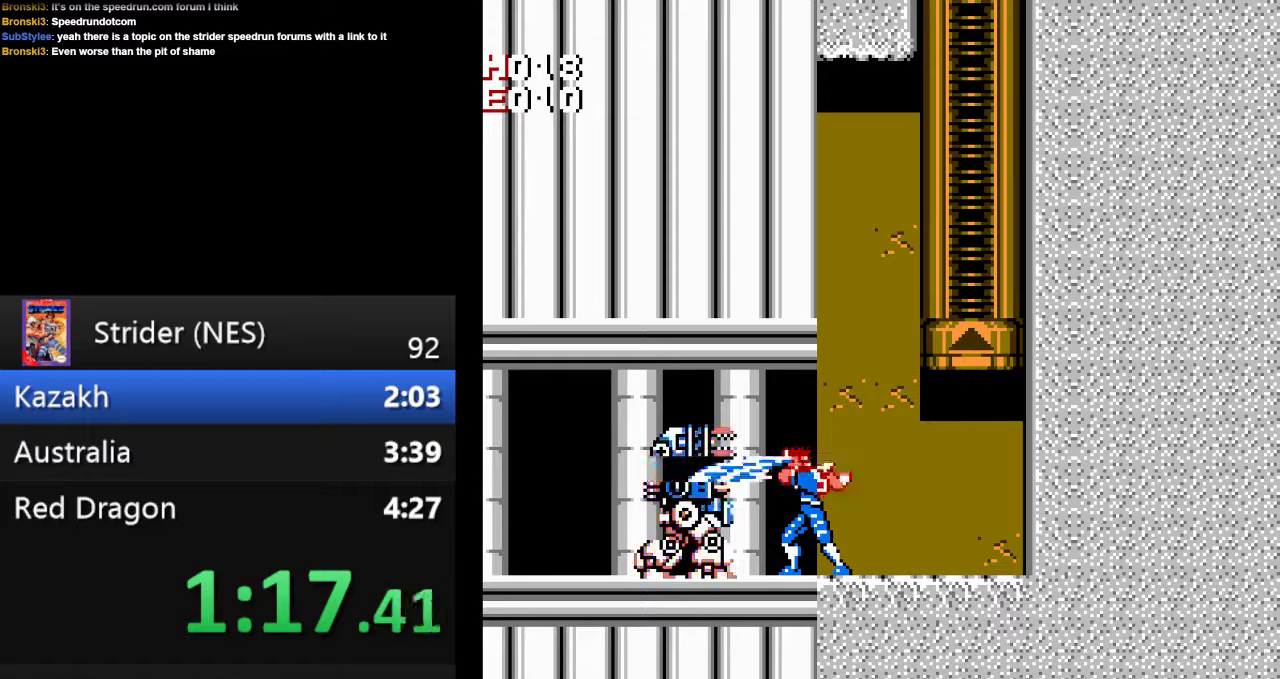
{"buttons": ["B"], "events": [[33, "B", "down"], [100, "B", "up"], [167, "B", "down"], [267, "B", "up"], [333, "B", "down"], [400, "B", "up"], [467, "B", "down"]]}
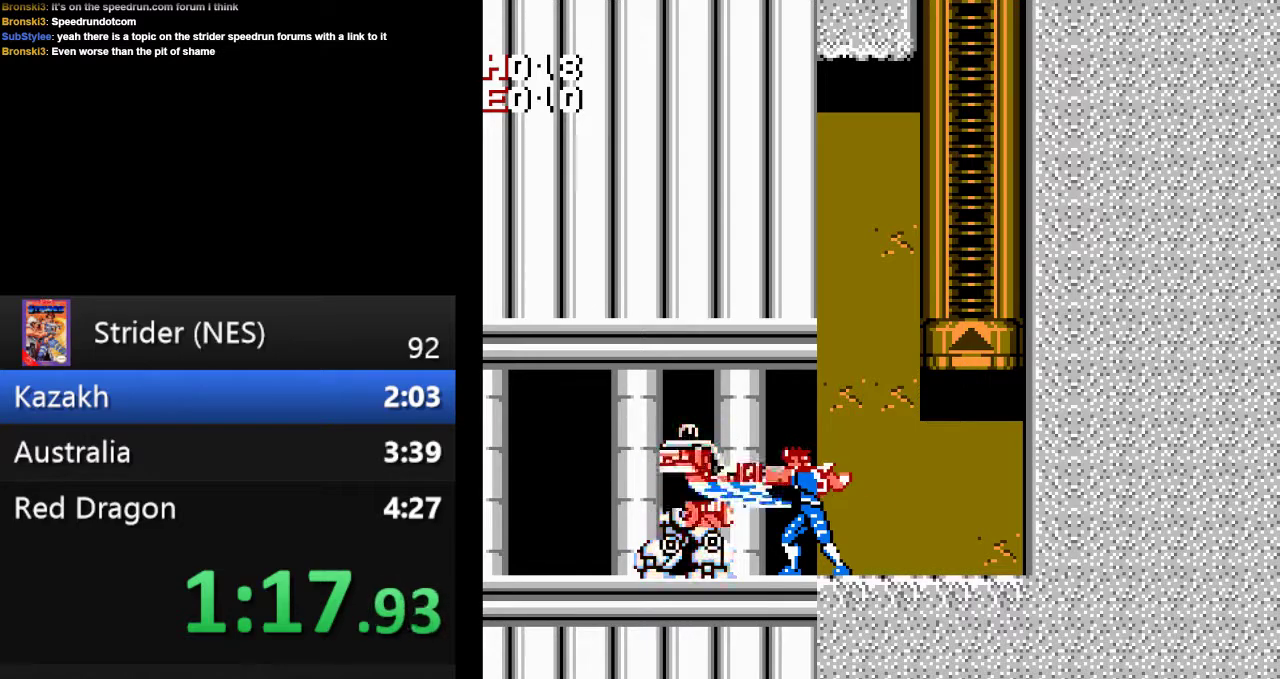
{"buttons": [], "events": [[33, "B", "up"], [133, "B", "down"], [200, "B", "up"], [267, "B", "down"], [367, "B", "up"], [433, "B", "down"], [500, "B", "up"]]}